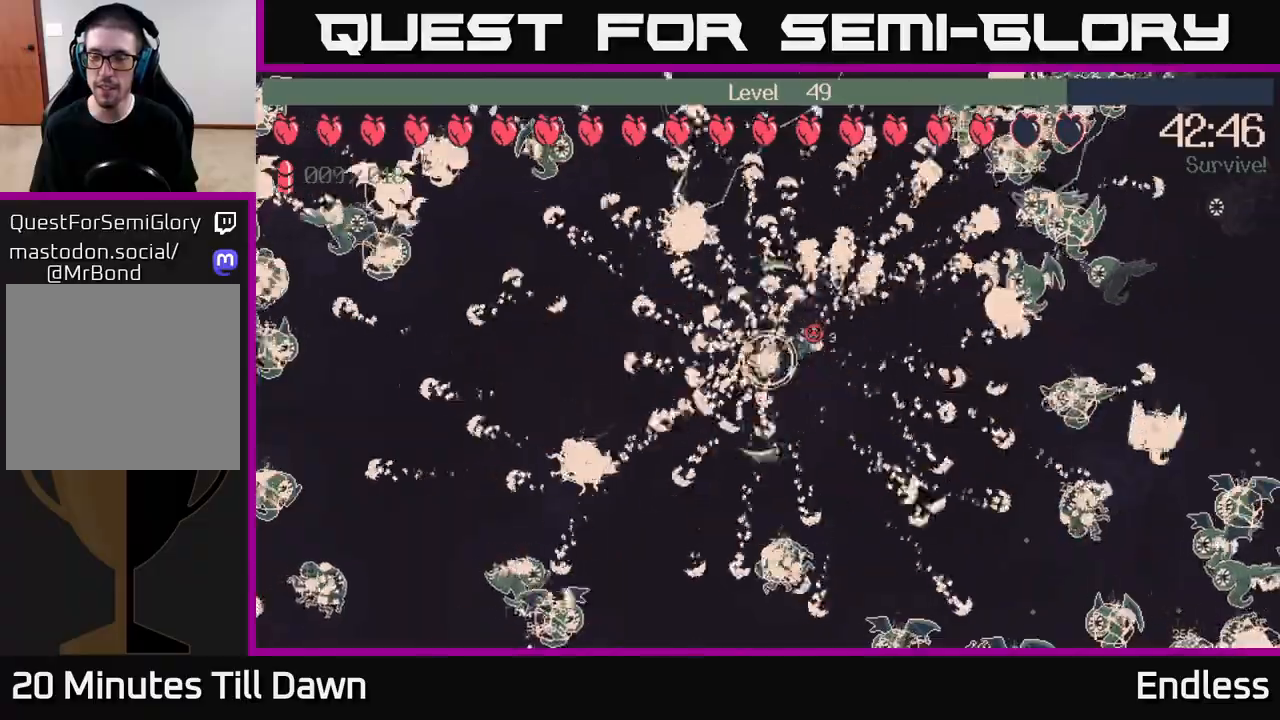
Gameplay with a controller (Xbox layout); each line is a JSON object with the inputs held at the frame after it. "events" lists button and stick changes between this image and that frame as [ms after this image, input, new state], when the widget could be followed in between.
{"buttons": [], "left_stick": "center", "right_stick": "up-right", "events": [[167, "left_stick", "center"]]}
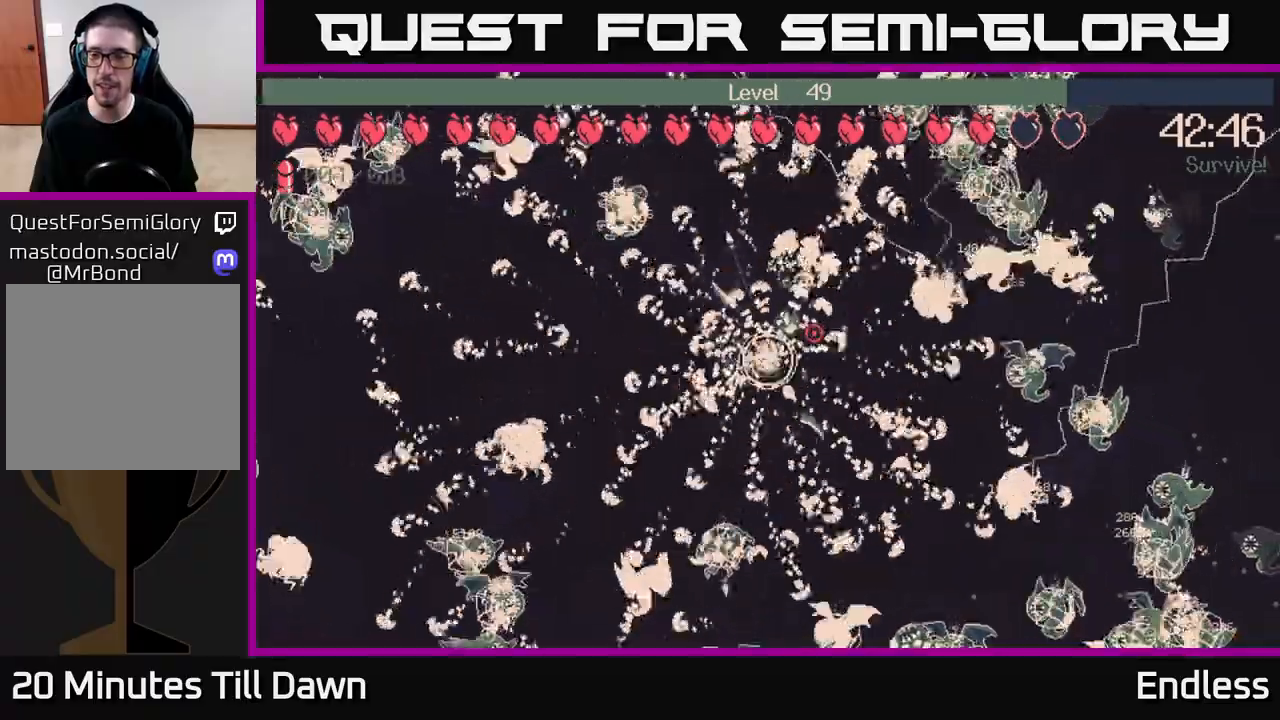
{"buttons": [], "left_stick": "center", "right_stick": "up-right", "events": [[83, "left_stick", "down-right"], [367, "left_stick", "center"]]}
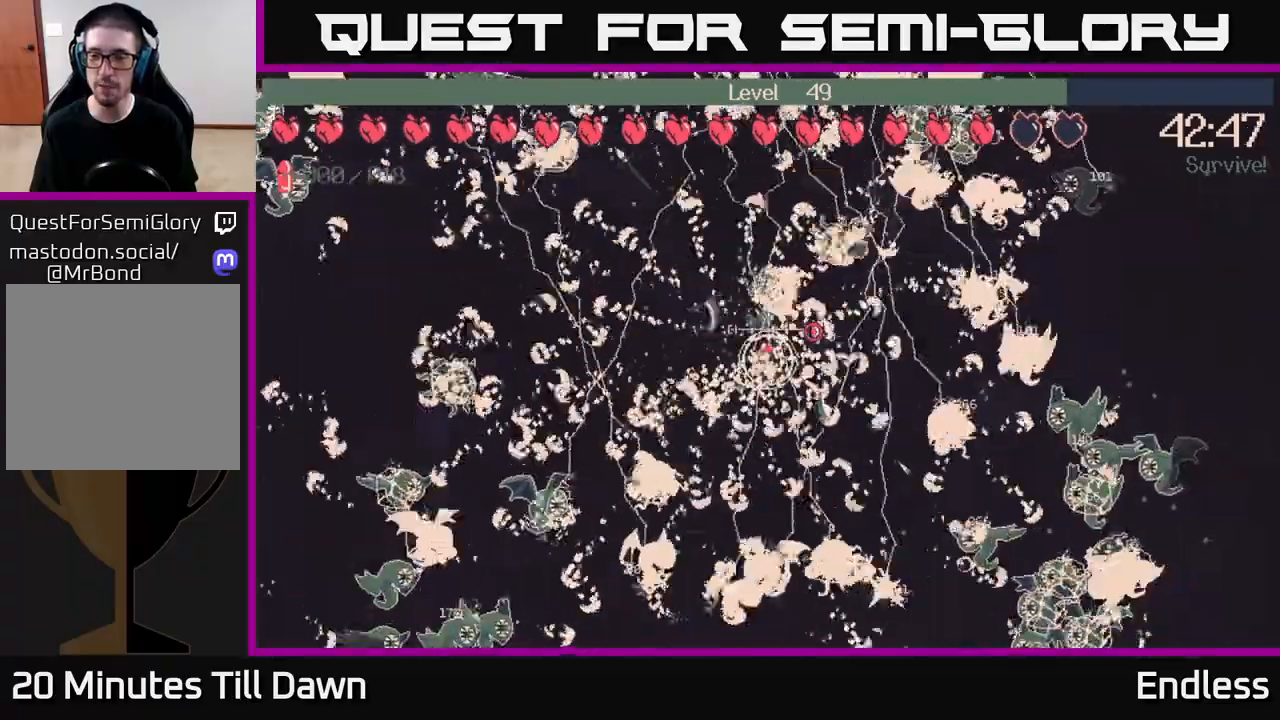
{"buttons": [], "left_stick": "center", "right_stick": "up-right", "events": [[150, "left_stick", "right"], [183, "right_stick", "center"], [367, "left_stick", "center"], [467, "right_stick", "up-right"]]}
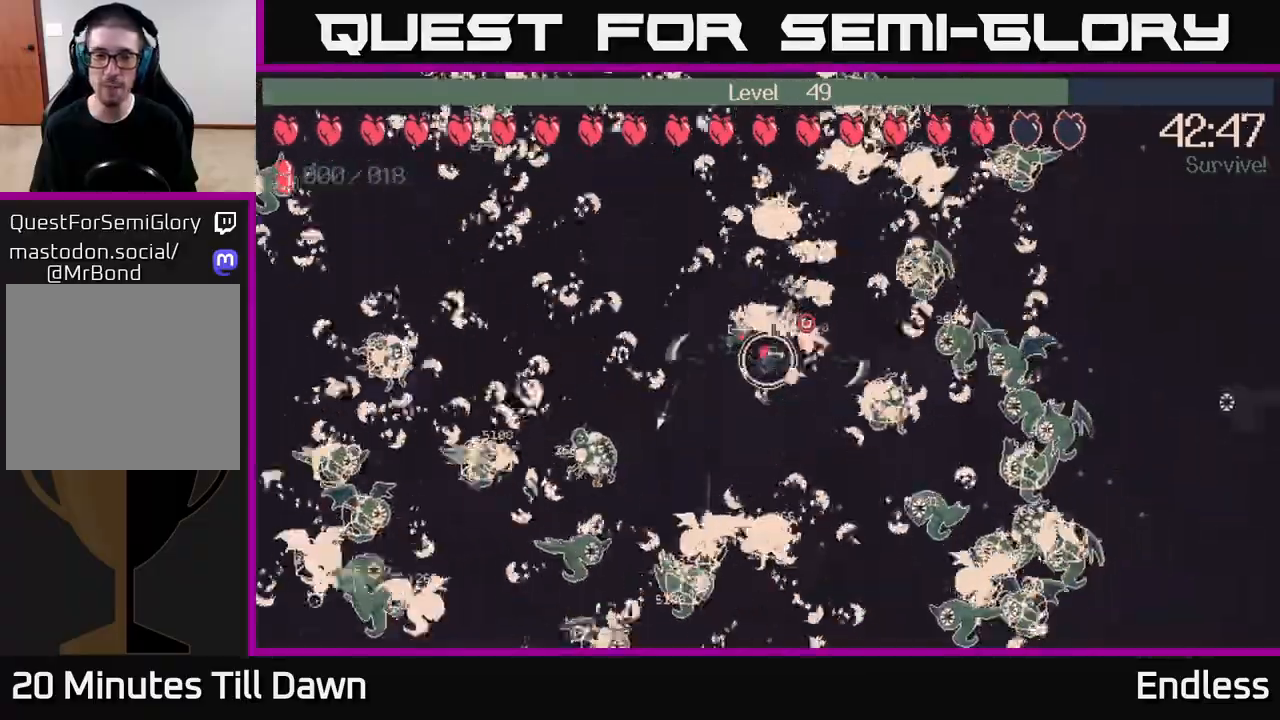
{"buttons": [], "left_stick": "center", "right_stick": "up-right", "events": [[67, "left_stick", "down-left"], [283, "left_stick", "up"], [400, "left_stick", "center"]]}
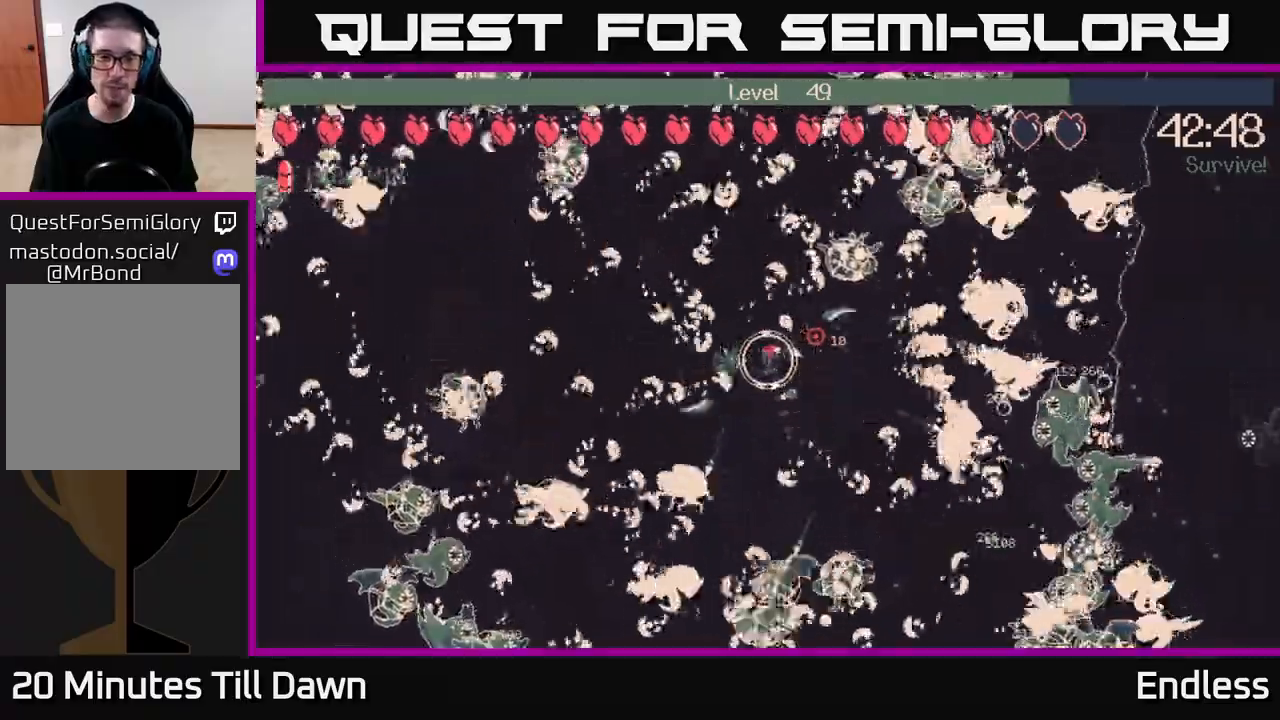
{"buttons": [], "left_stick": "left", "right_stick": "up-right", "events": [[17, "L2", "down"], [100, "left_stick", "up-left"], [133, "L2", "up"], [183, "left_stick", "center"], [467, "left_stick", "left"]]}
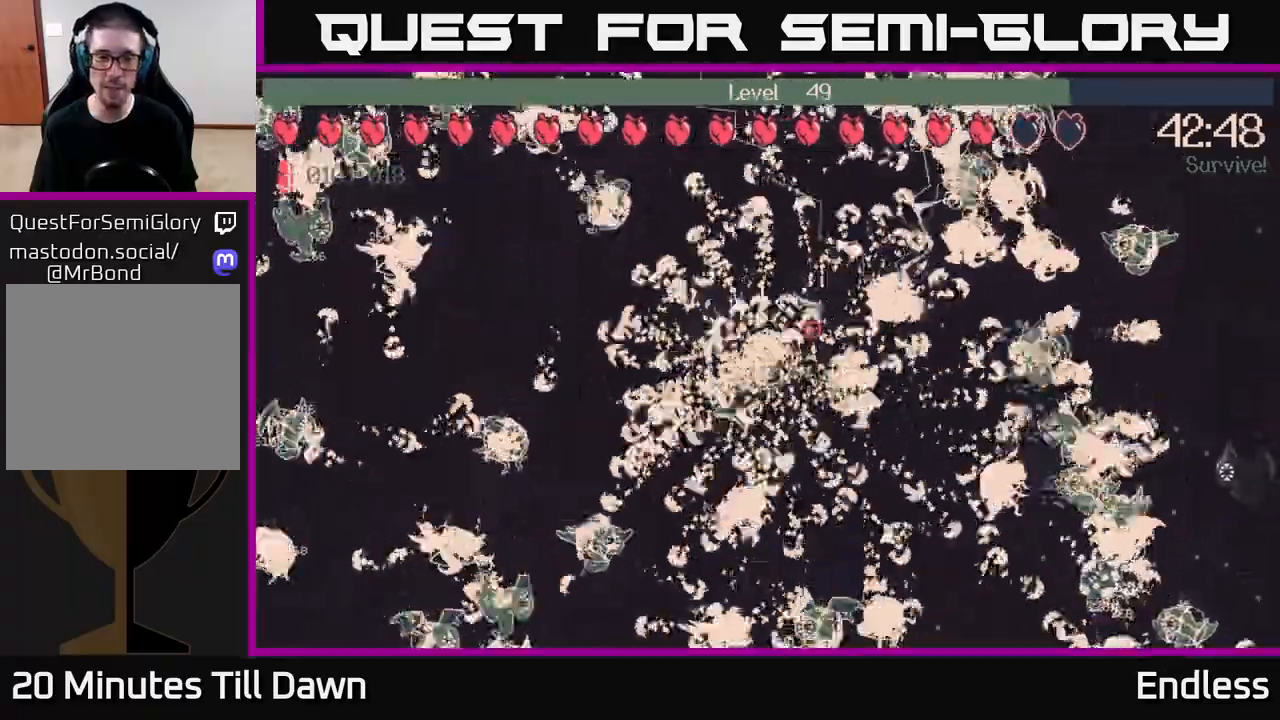
{"buttons": [], "left_stick": "center", "right_stick": "up-right", "events": [[133, "left_stick", "center"]]}
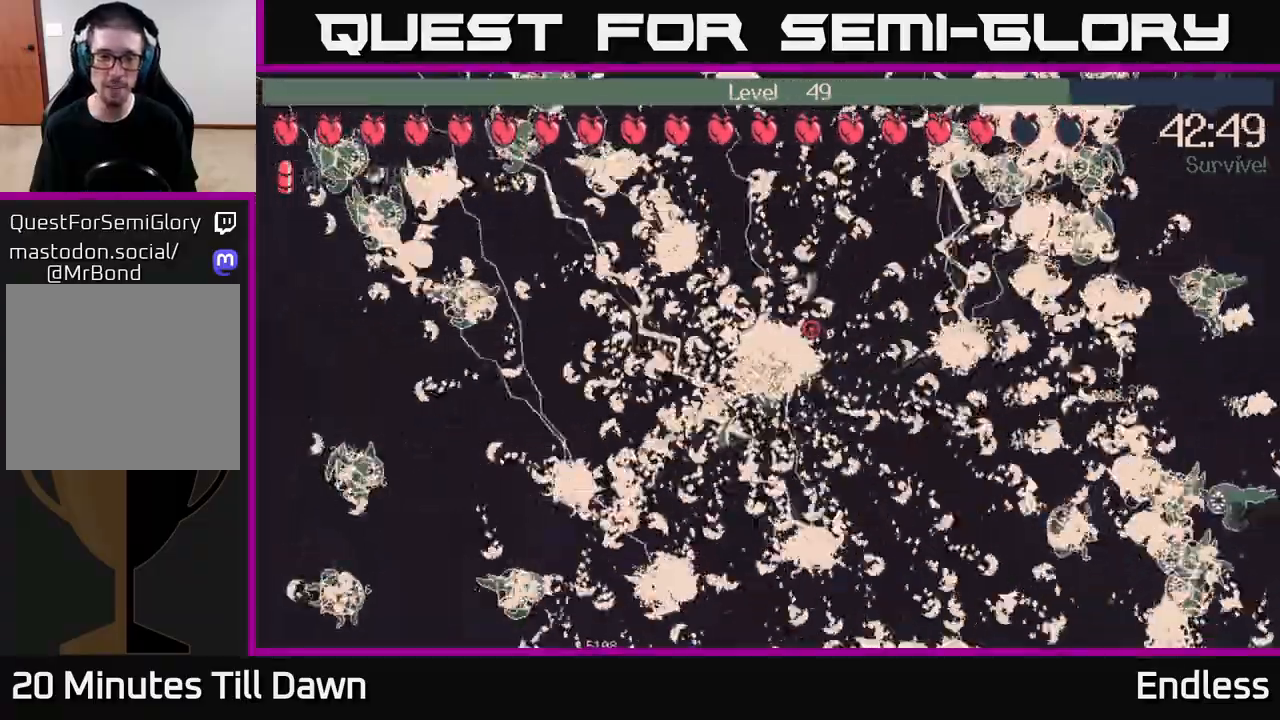
{"buttons": [], "left_stick": "center", "right_stick": "up-right", "events": []}
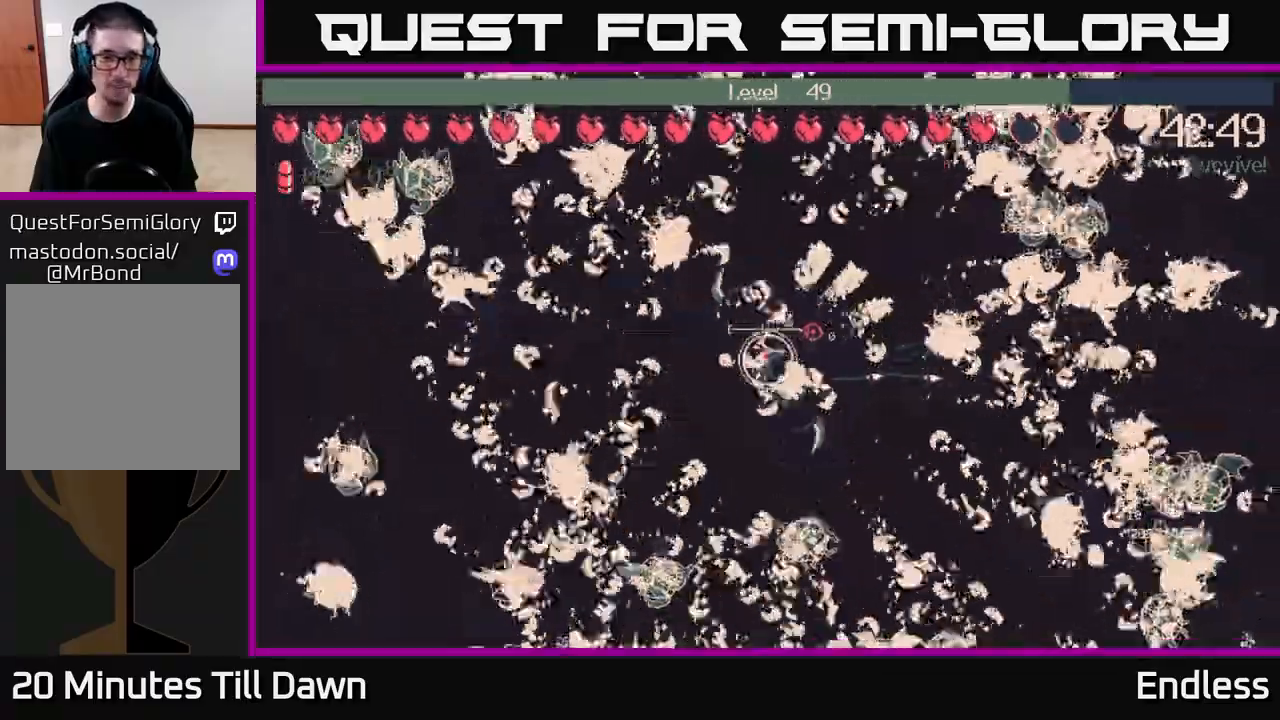
{"buttons": [], "left_stick": "center", "right_stick": "up-right", "events": [[17, "left_stick", "down-right"], [133, "left_stick", "center"]]}
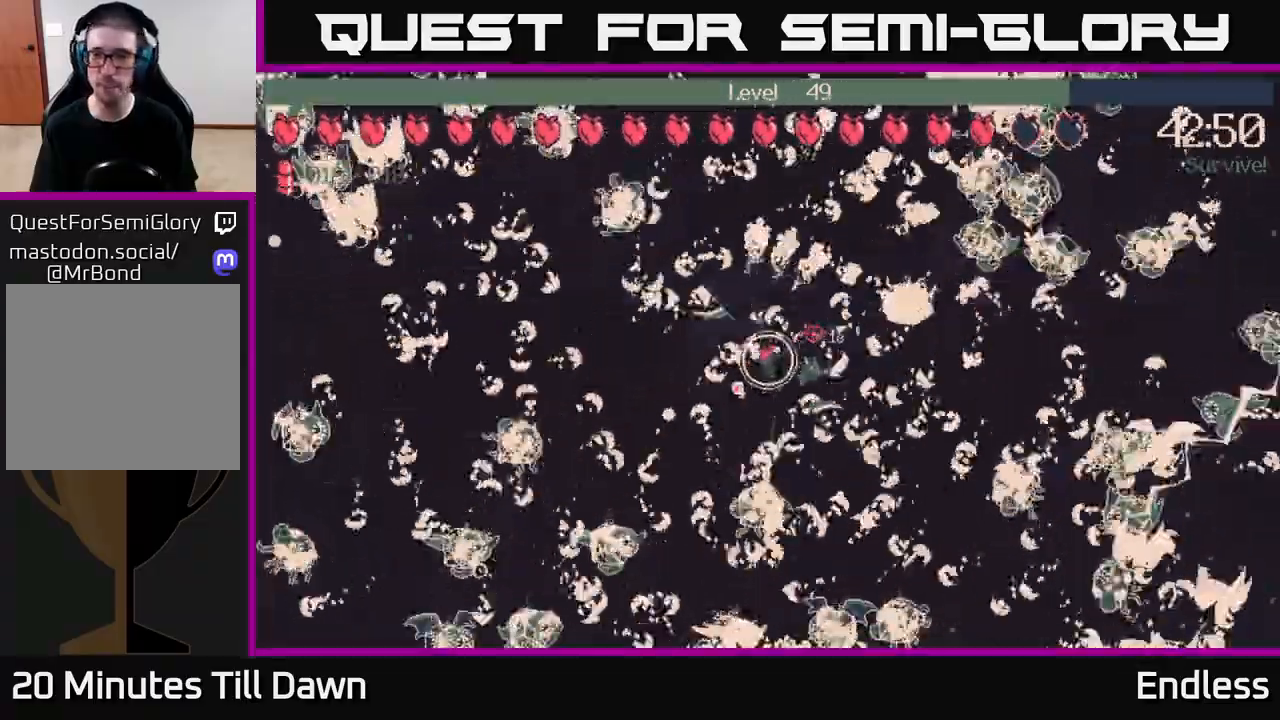
{"buttons": [], "left_stick": "center", "right_stick": "up-right", "events": [[150, "left_stick", "up-left"], [283, "left_stick", "center"]]}
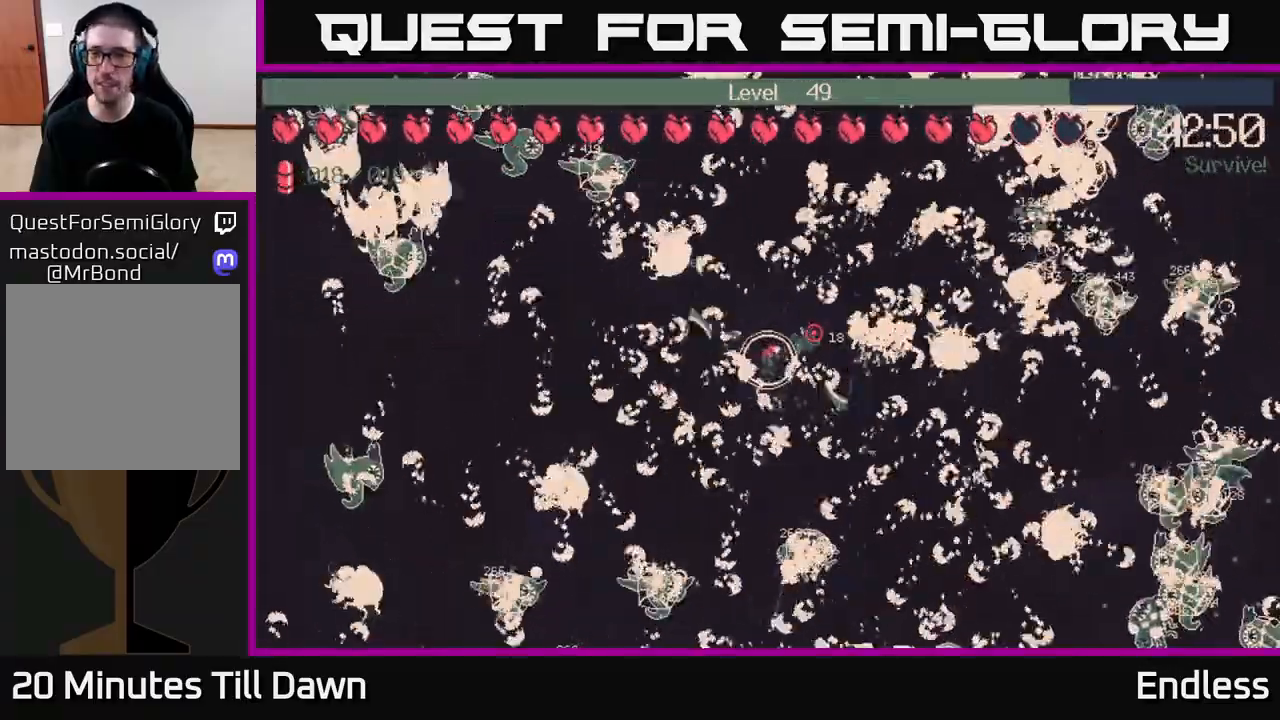
{"buttons": [], "left_stick": "center", "right_stick": "up-right", "events": [[133, "L2", "down"], [250, "L2", "up"]]}
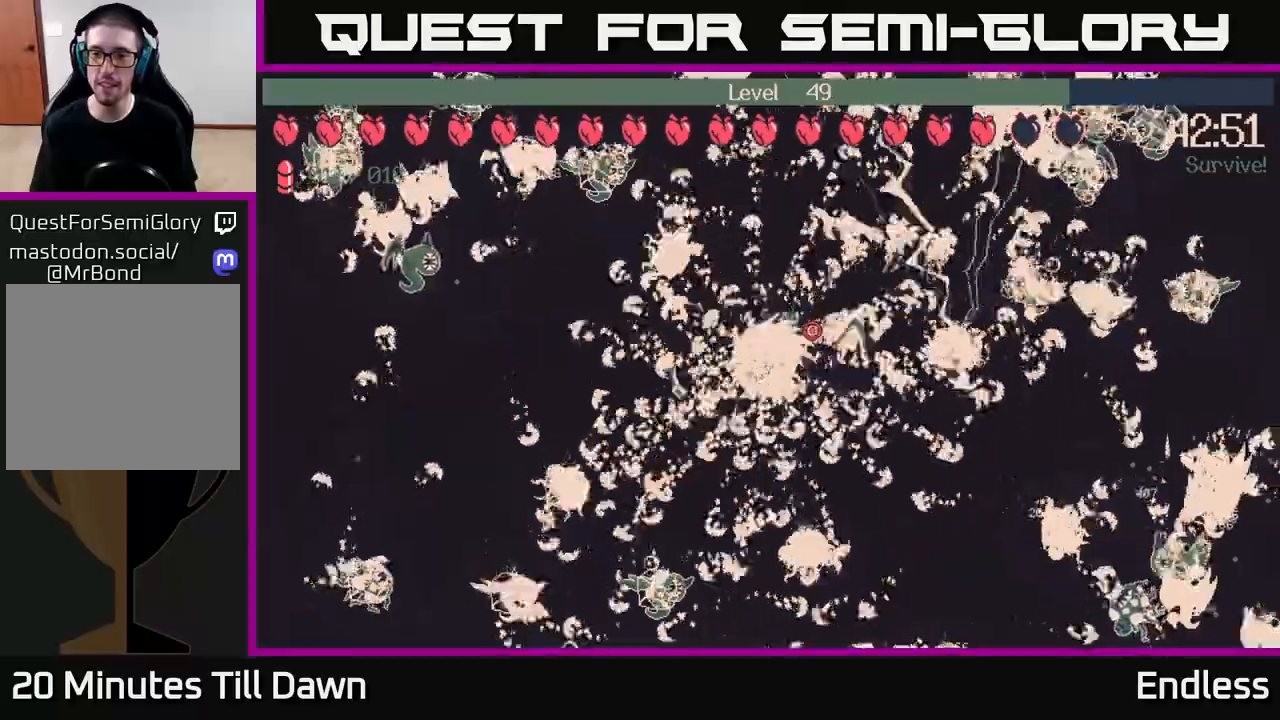
{"buttons": [], "left_stick": "center", "right_stick": "up-right", "events": [[200, "left_stick", "right"], [267, "left_stick", "center"]]}
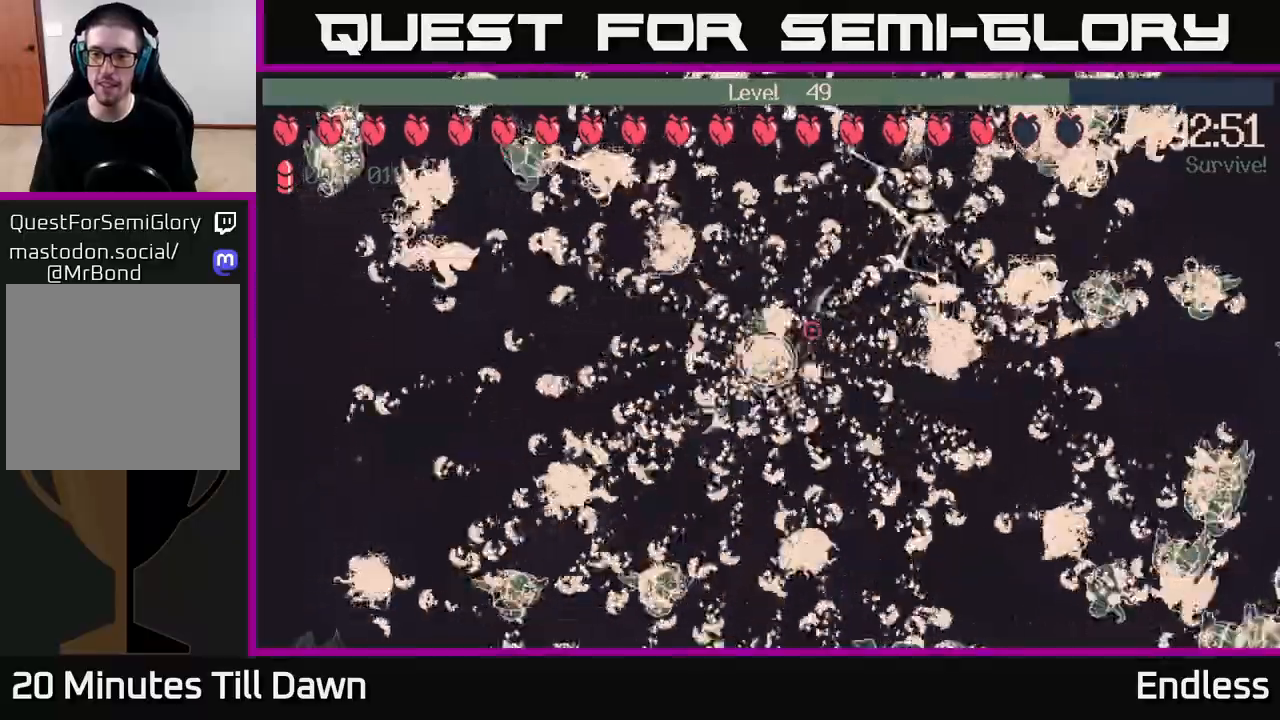
{"buttons": [], "left_stick": "center", "right_stick": "up-right", "events": [[300, "left_stick", "down-right"], [433, "left_stick", "center"]]}
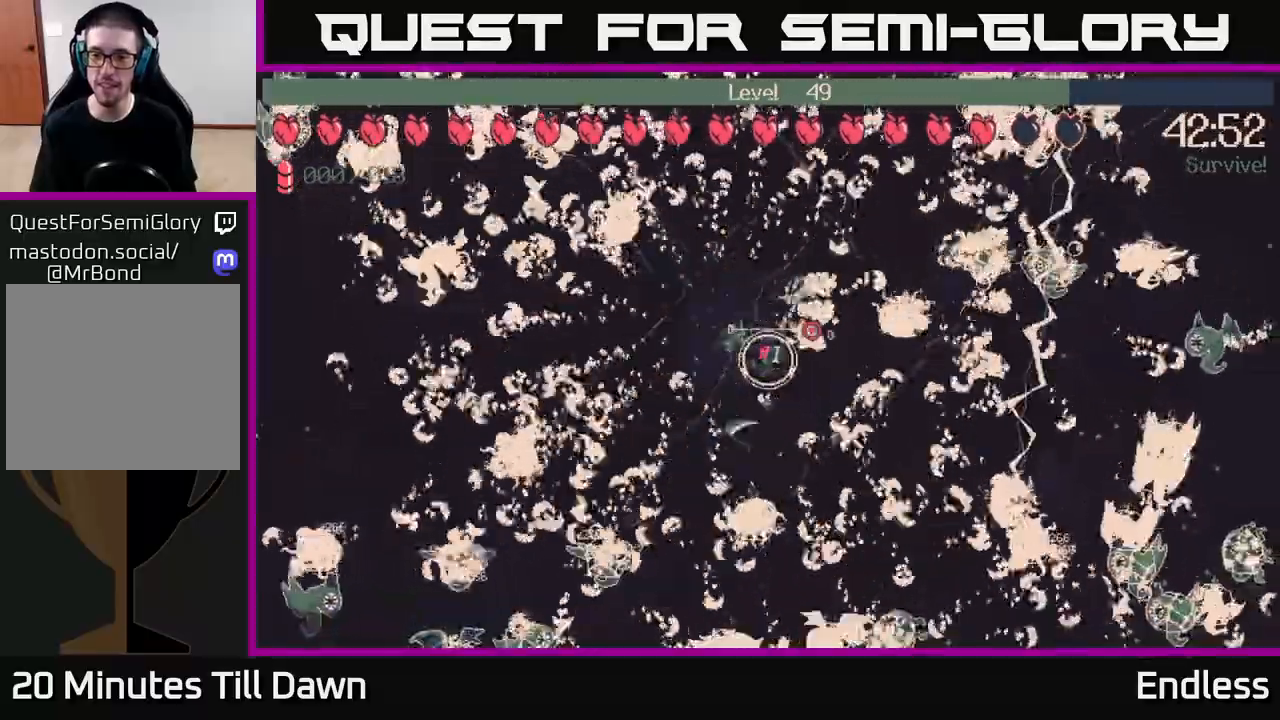
{"buttons": [], "left_stick": "center", "right_stick": "up-right", "events": [[183, "left_stick", "up-left"], [283, "left_stick", "center"]]}
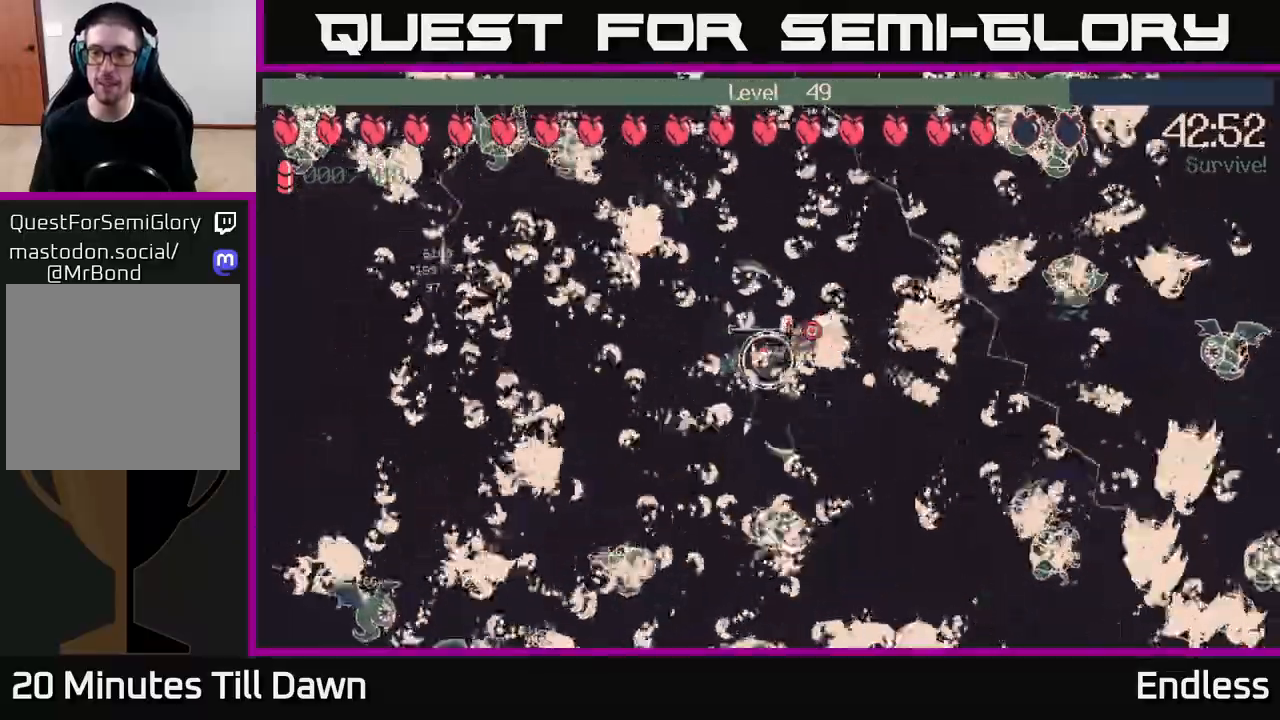
{"buttons": [], "left_stick": "center", "right_stick": "up-right", "events": [[317, "L2", "down"], [450, "L2", "up"]]}
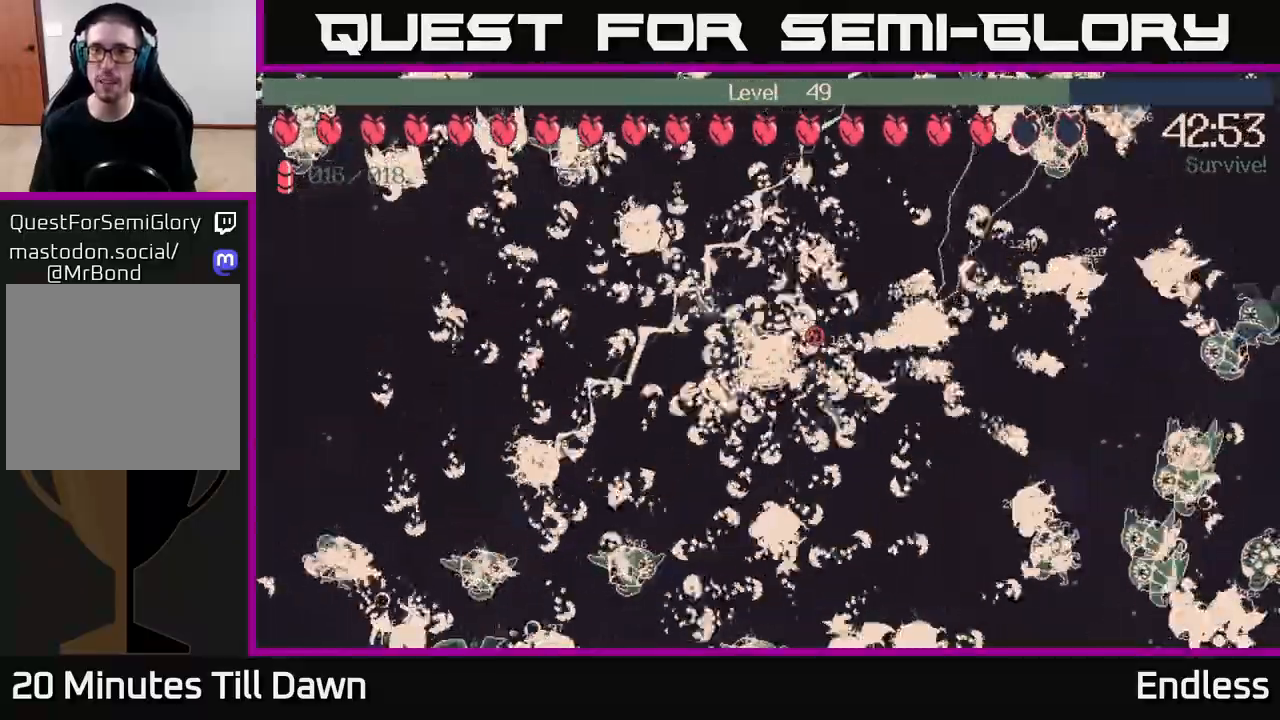
{"buttons": [], "left_stick": "center", "right_stick": "up-right", "events": []}
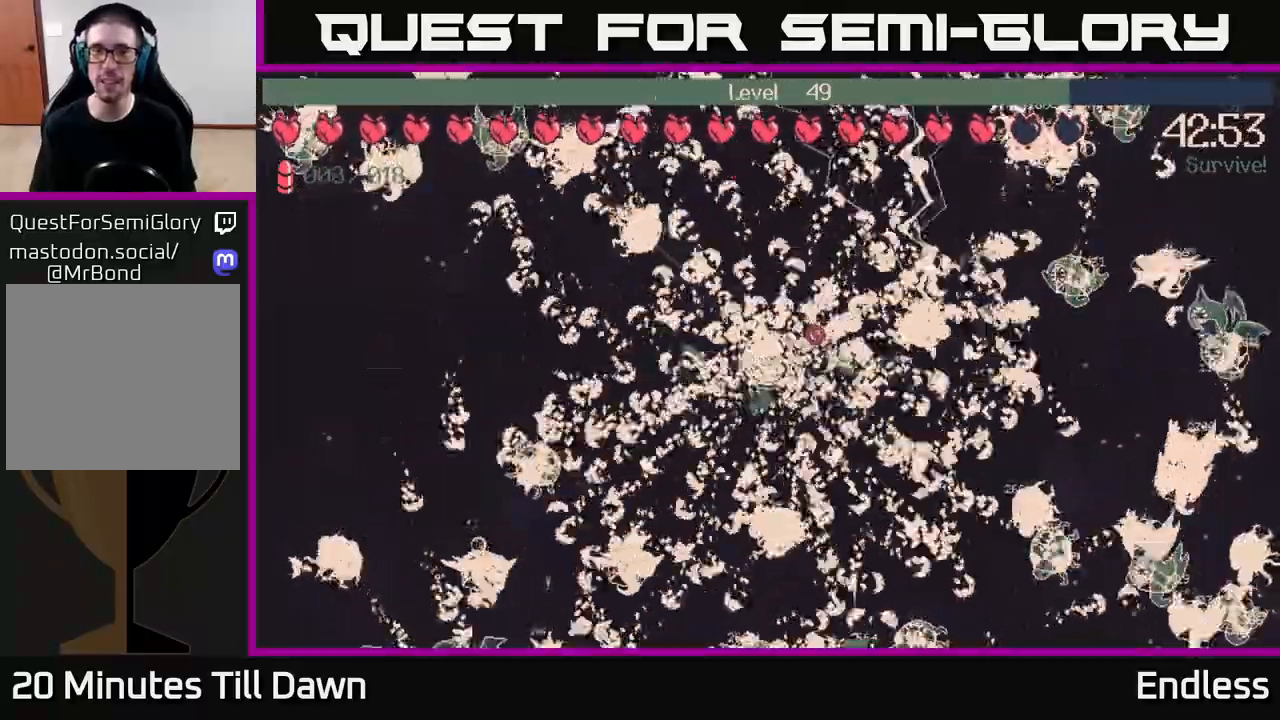
{"buttons": [], "left_stick": "center", "right_stick": "up-right", "events": []}
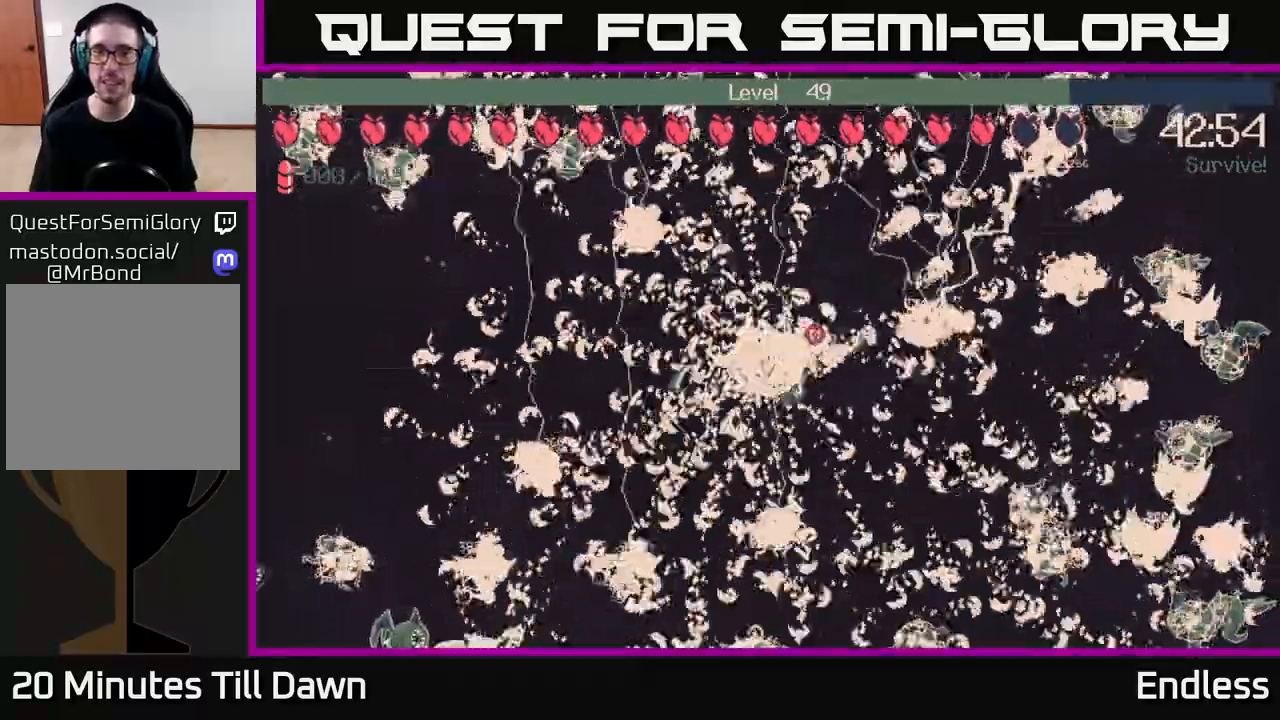
{"buttons": [], "left_stick": "center", "right_stick": "up-right", "events": []}
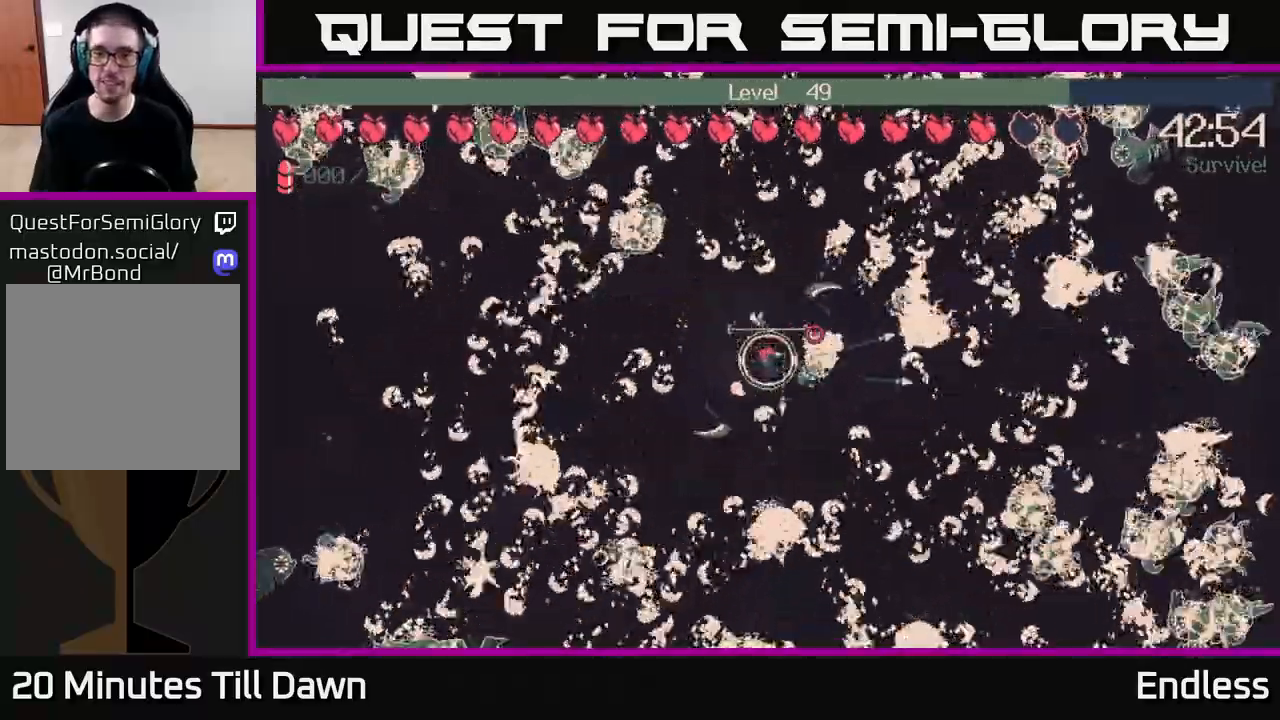
{"buttons": [], "left_stick": "center", "right_stick": "up-right", "events": []}
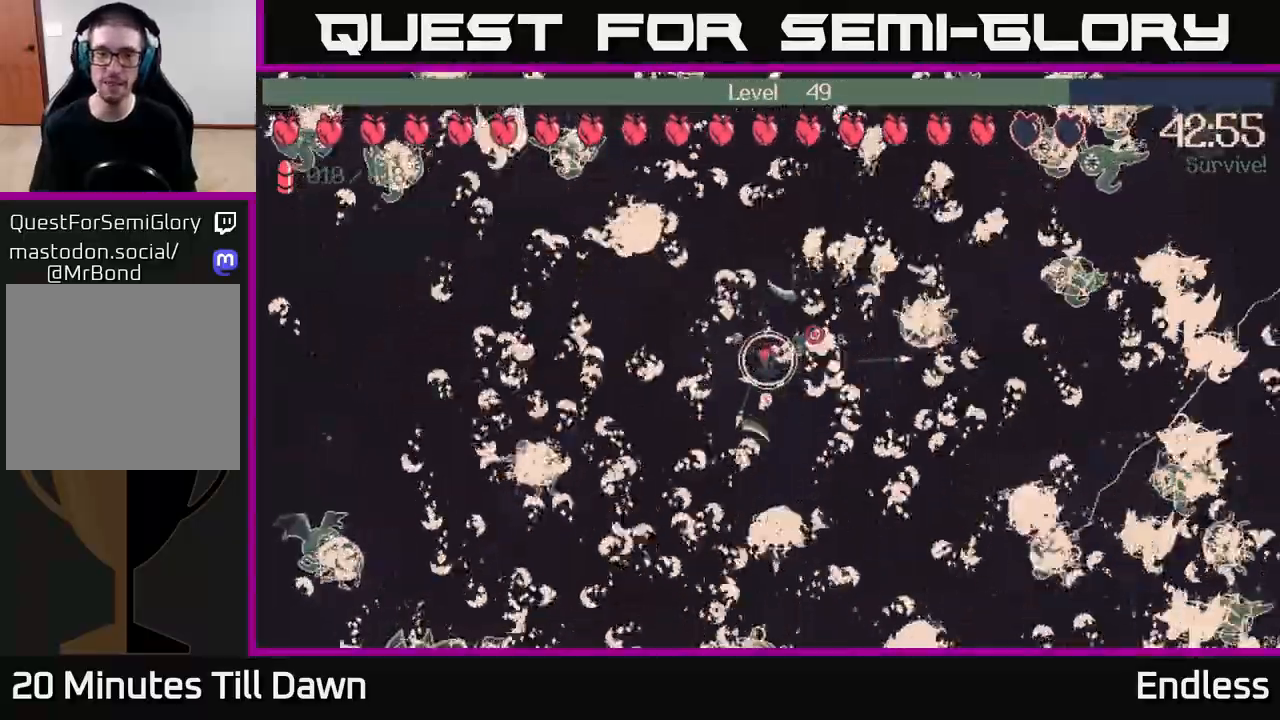
{"buttons": [], "left_stick": "center", "right_stick": "up-right", "events": []}
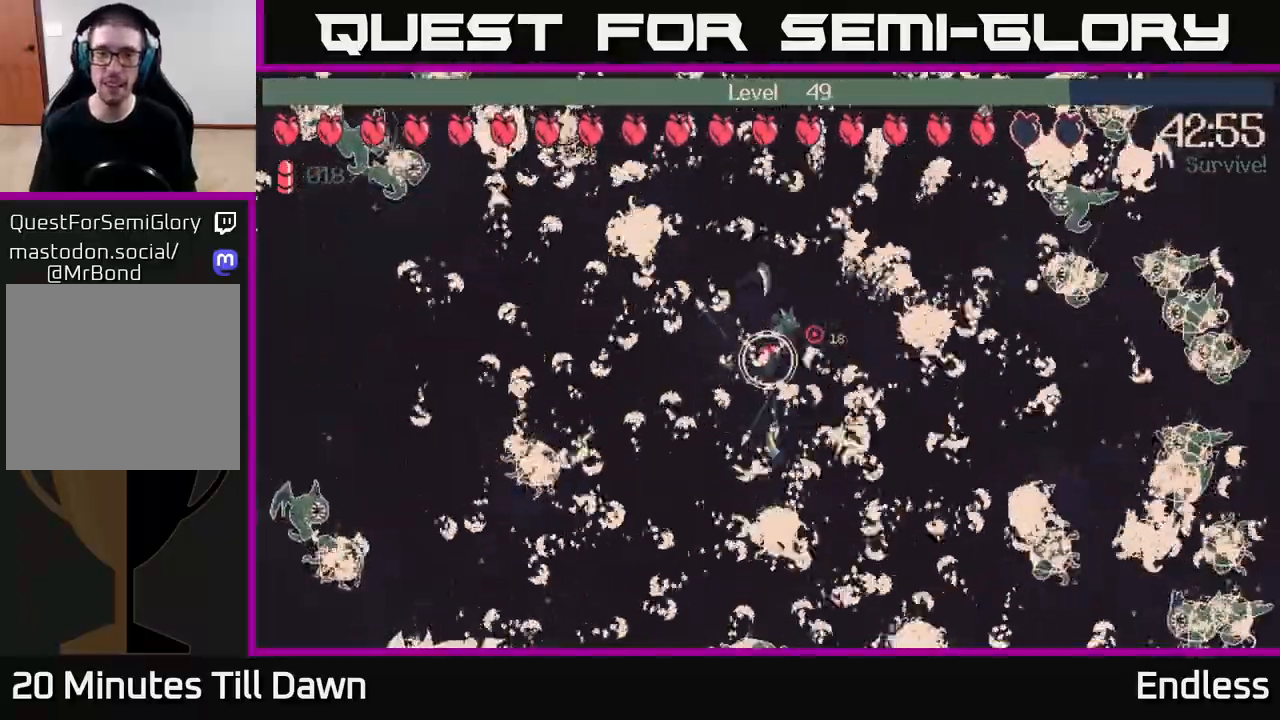
{"buttons": [], "left_stick": "center", "right_stick": "up-right", "events": []}
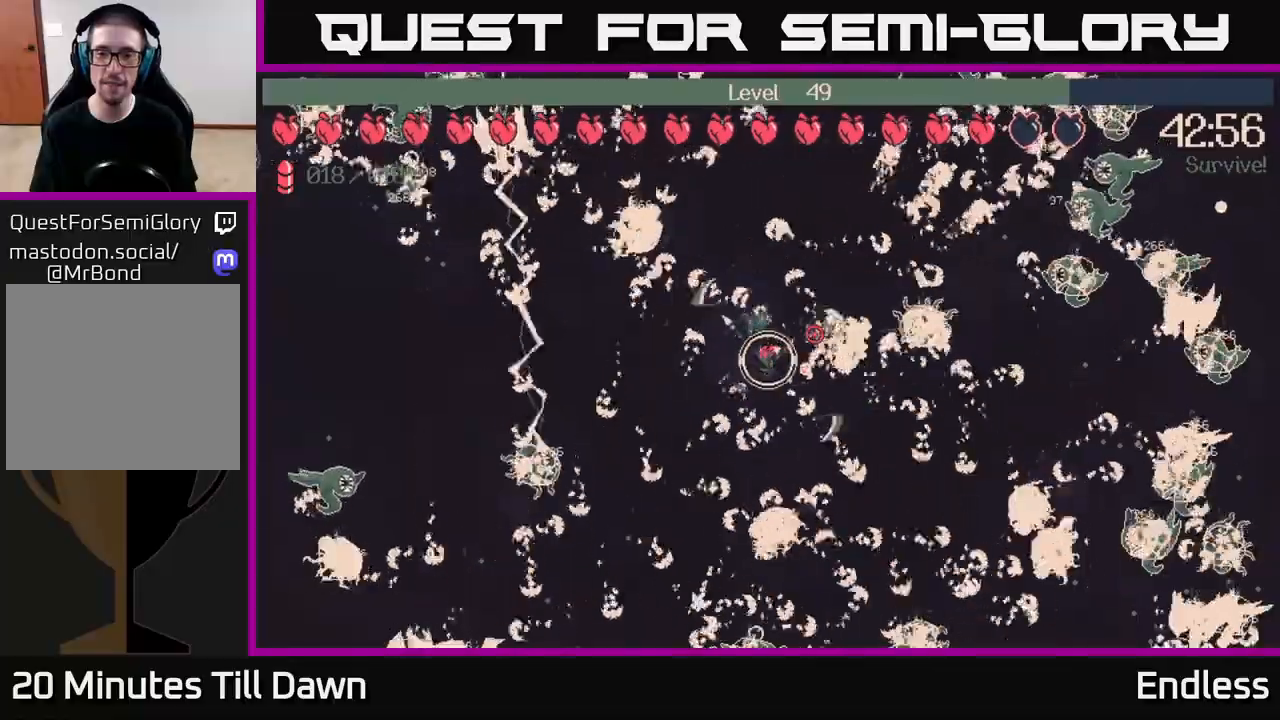
{"buttons": [], "left_stick": "center", "right_stick": "up-right", "events": [[83, "L2", "down"], [183, "L2", "up"]]}
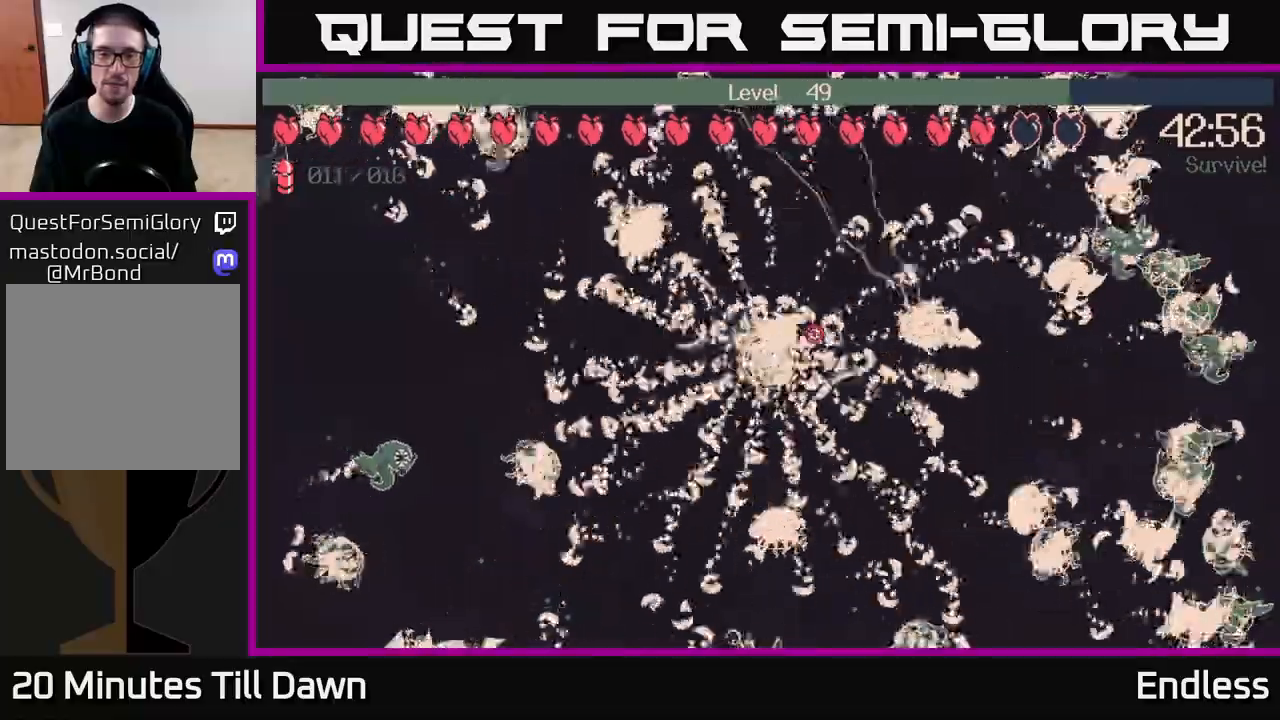
{"buttons": [], "left_stick": "center", "right_stick": "up-right", "events": []}
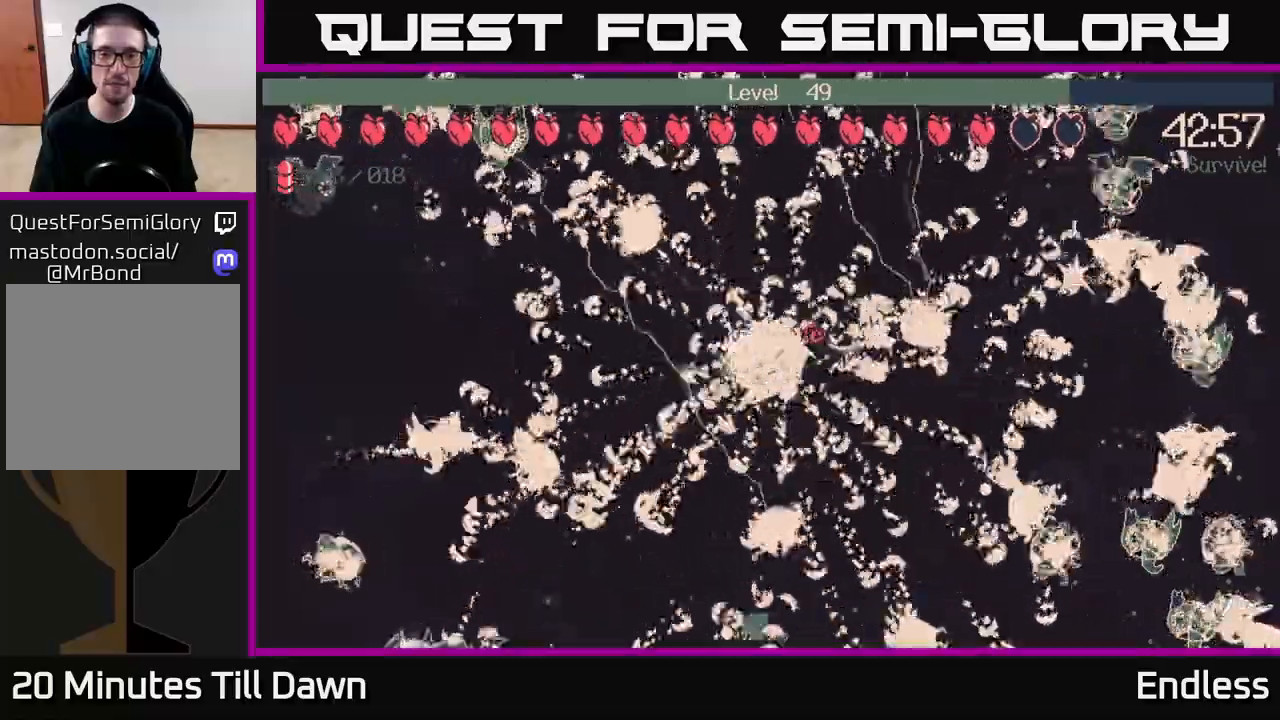
{"buttons": [], "left_stick": "center", "right_stick": "up-right", "events": []}
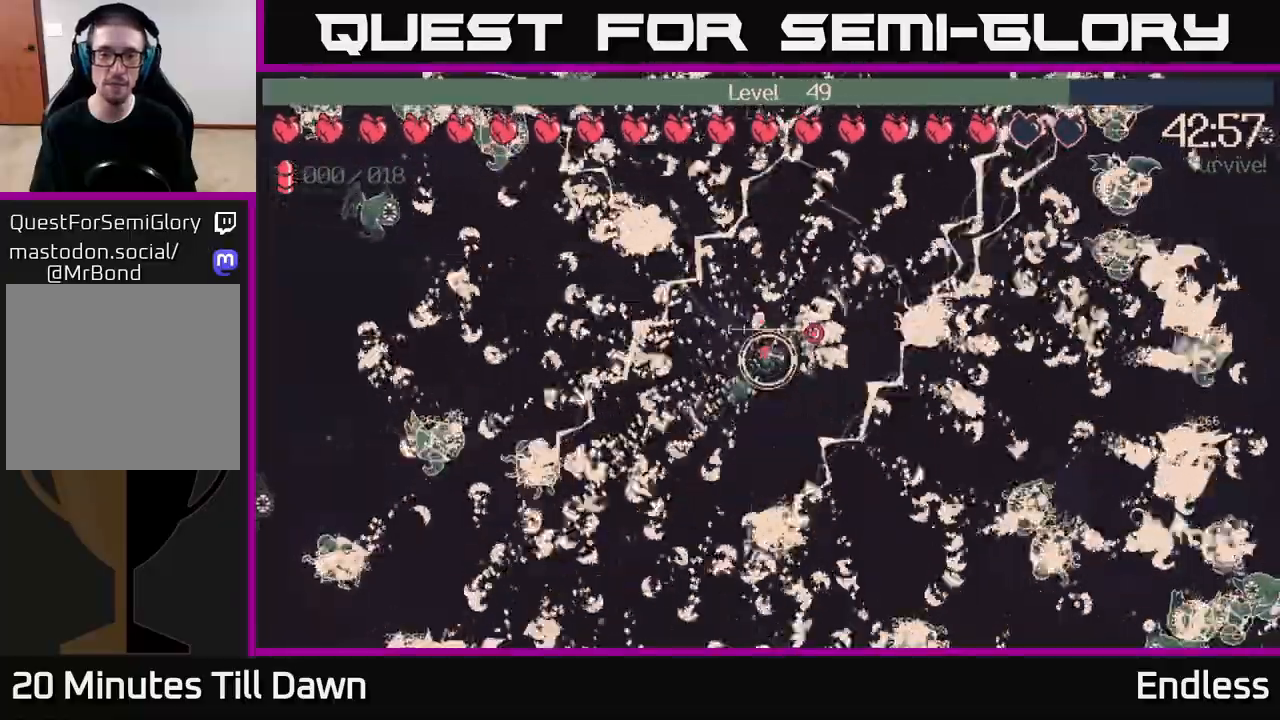
{"buttons": [], "left_stick": "center", "right_stick": "up-right", "events": []}
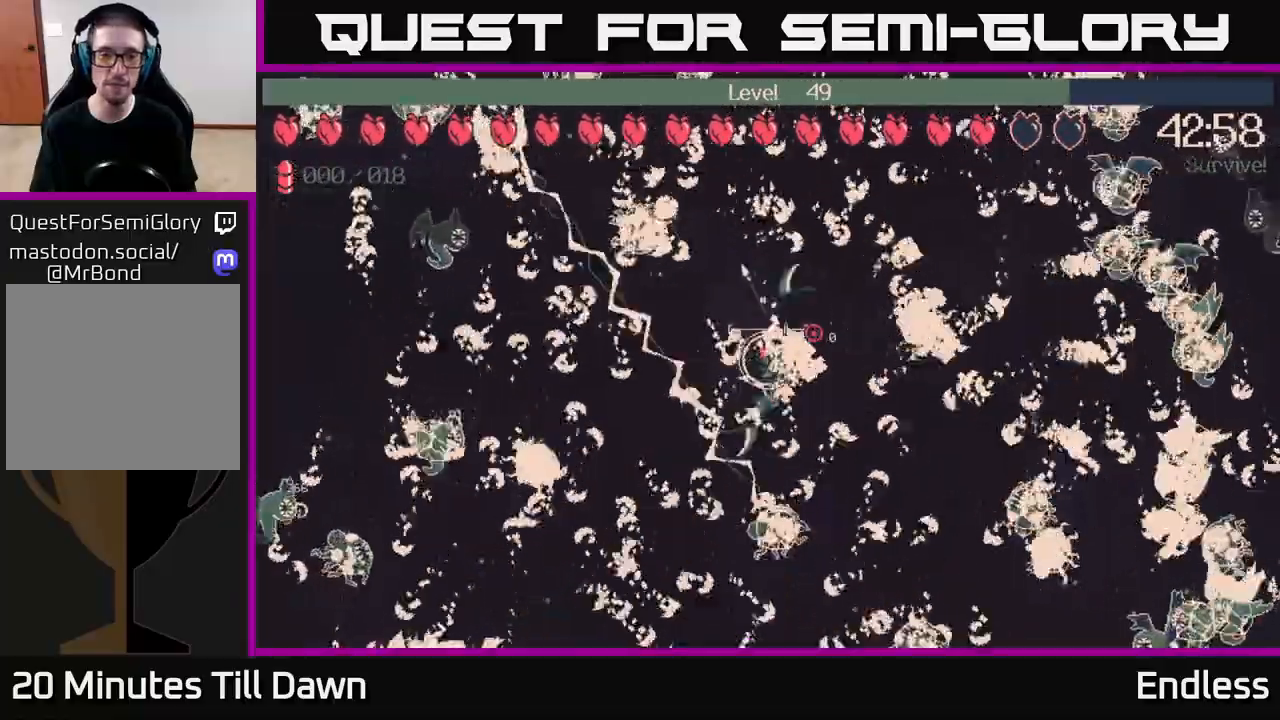
{"buttons": [], "left_stick": "center", "right_stick": "up-right", "events": []}
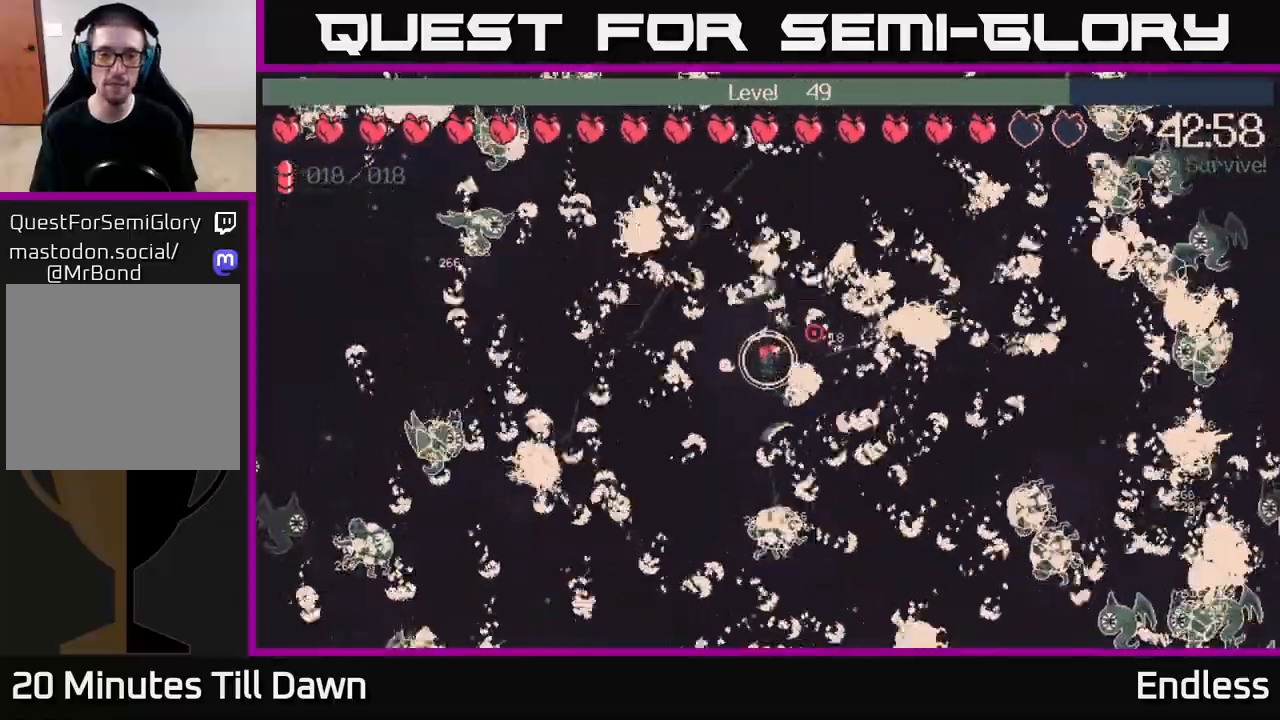
{"buttons": [], "left_stick": "center", "right_stick": "up-right", "events": [[283, "L2", "down"], [417, "L2", "up"]]}
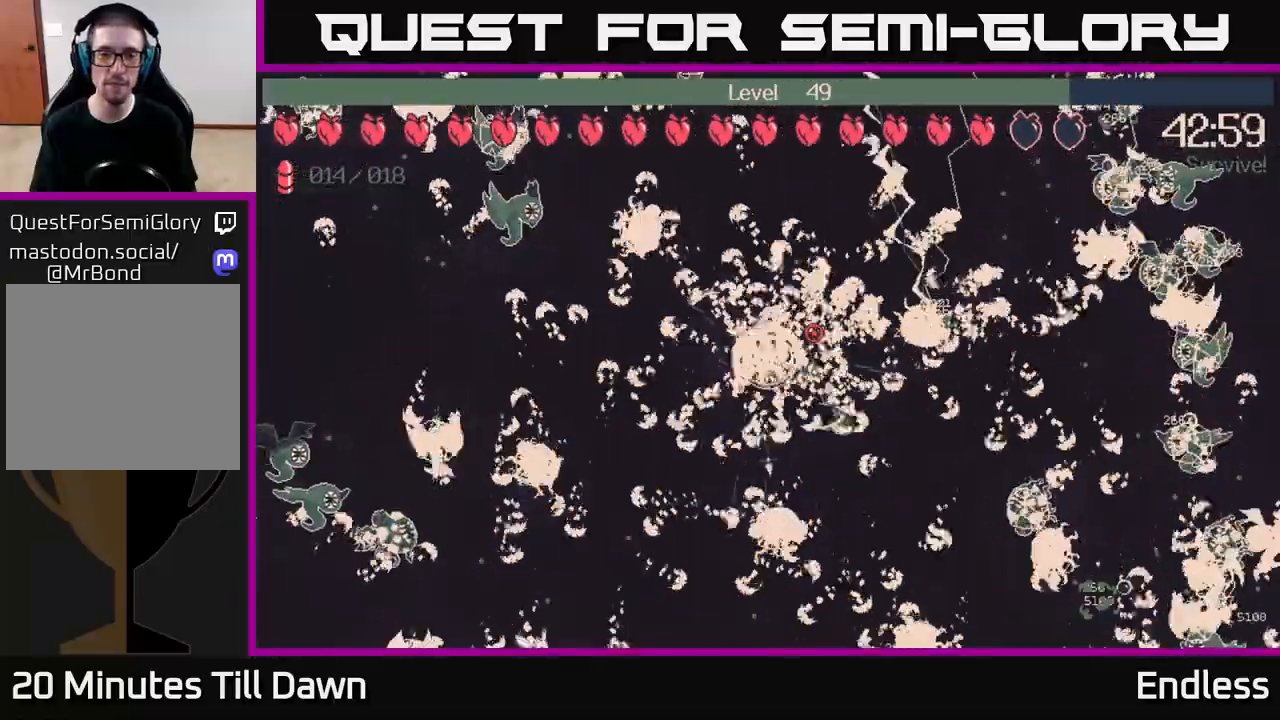
{"buttons": [], "left_stick": "center", "right_stick": "up-right", "events": []}
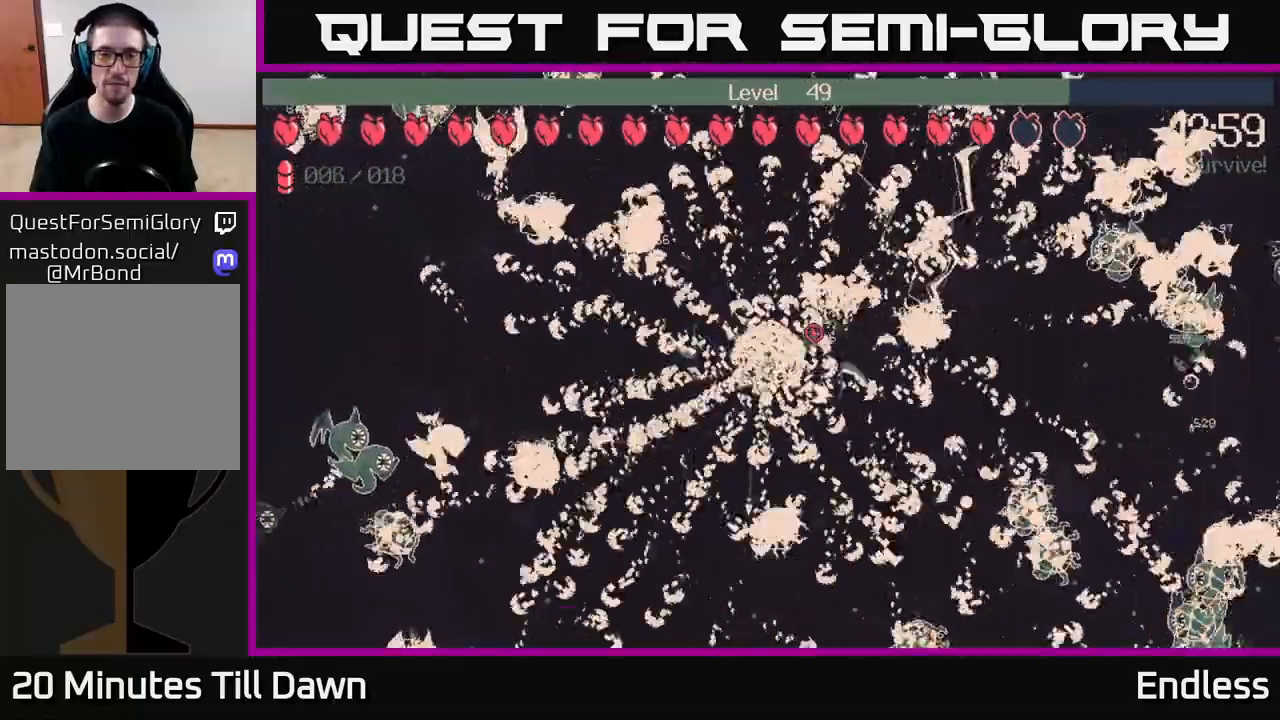
{"buttons": [], "left_stick": "center", "right_stick": "up-right", "events": []}